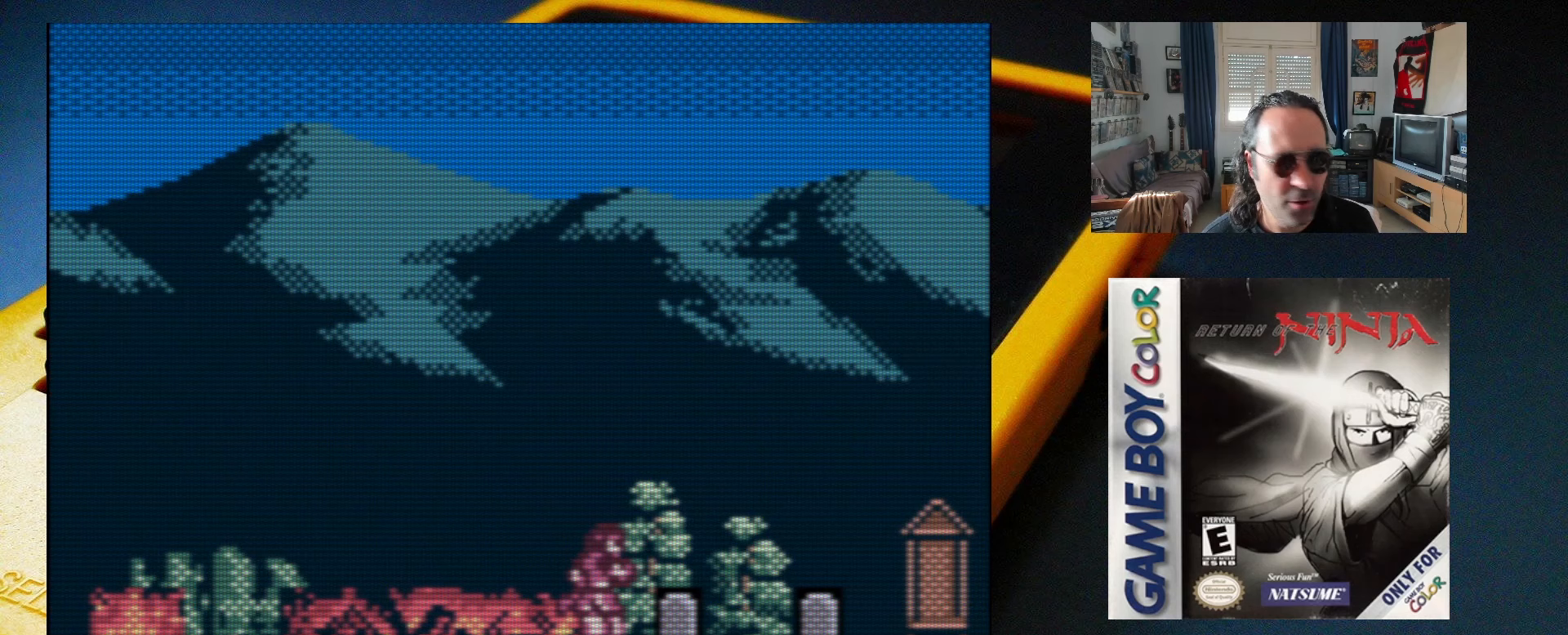
Gameplay with a controller (Xbox layout); each line is a JSON object with the inputs held at the frame after it. "events" lists button and stick changes between this image and that frame as [ms after this image, input, new state], when the widget could be followed in between. Not read: L3 R3 left_stick right_stick.
{"buttons": [], "events": []}
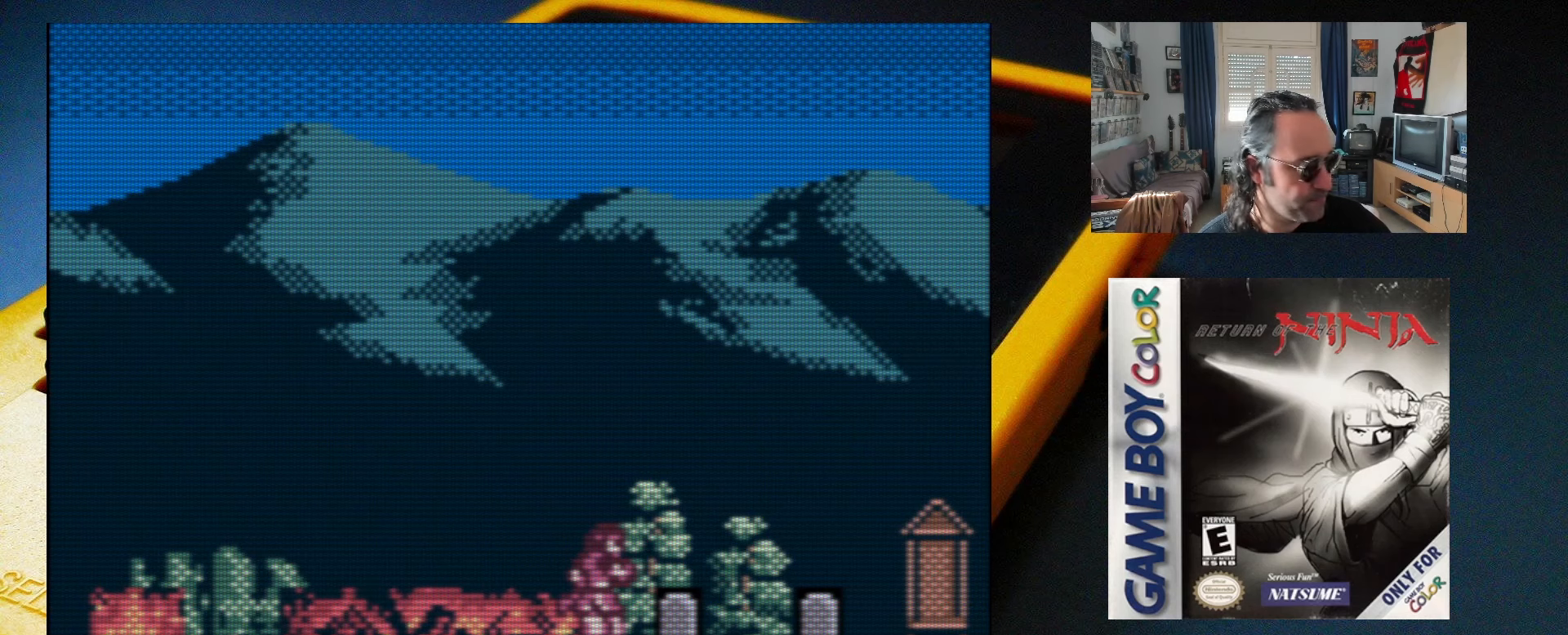
{"buttons": [], "events": []}
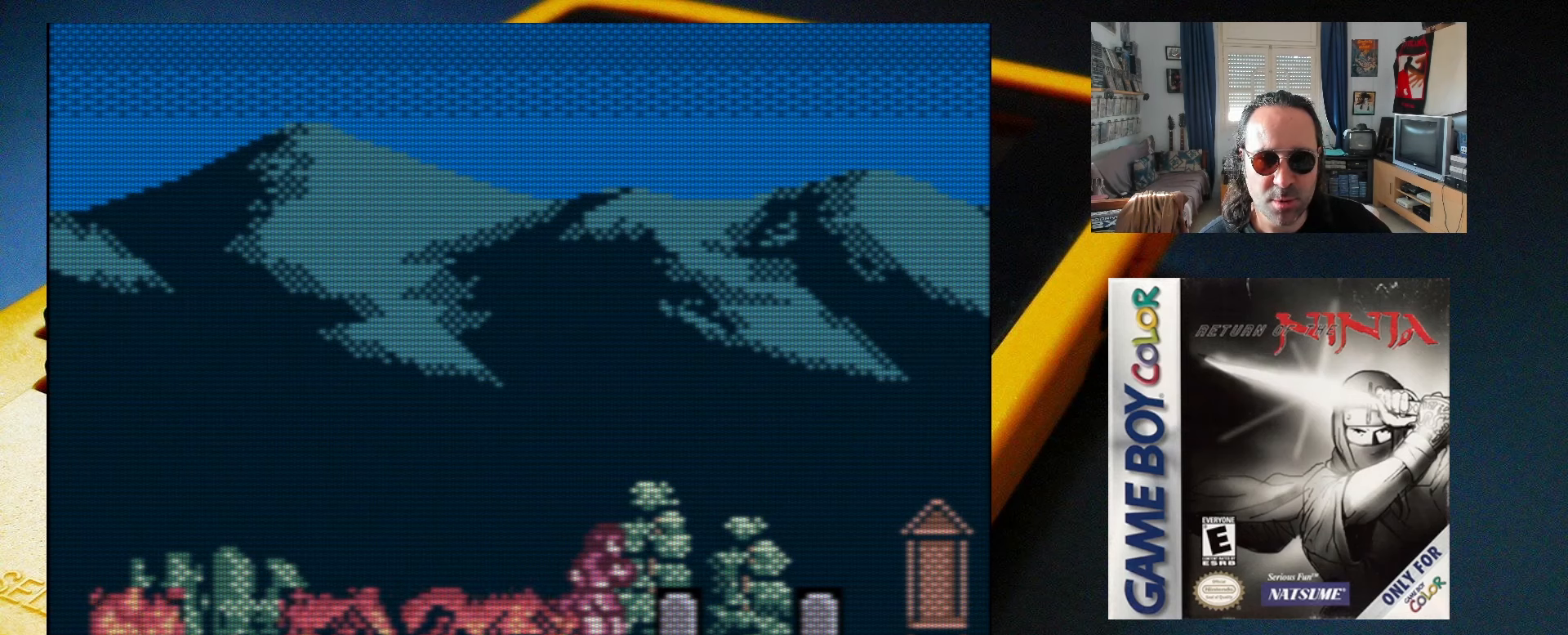
{"buttons": [], "events": []}
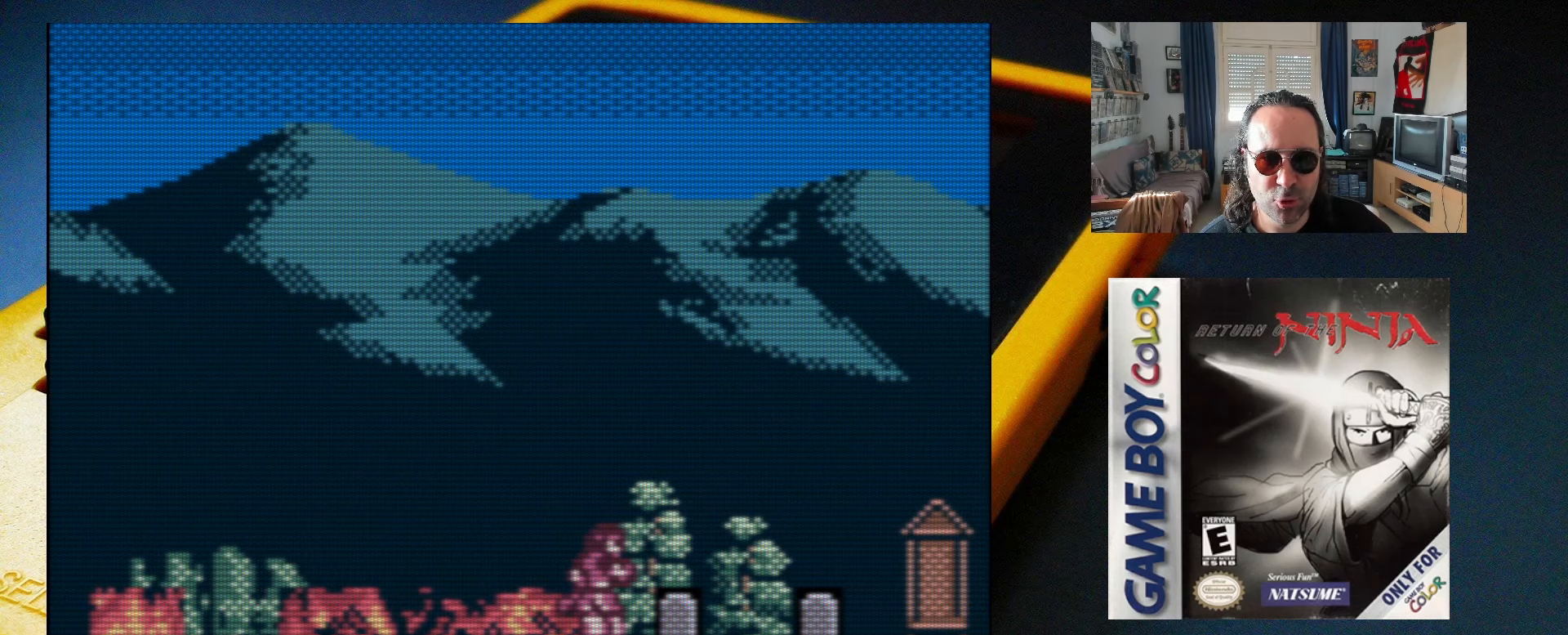
{"buttons": [], "events": []}
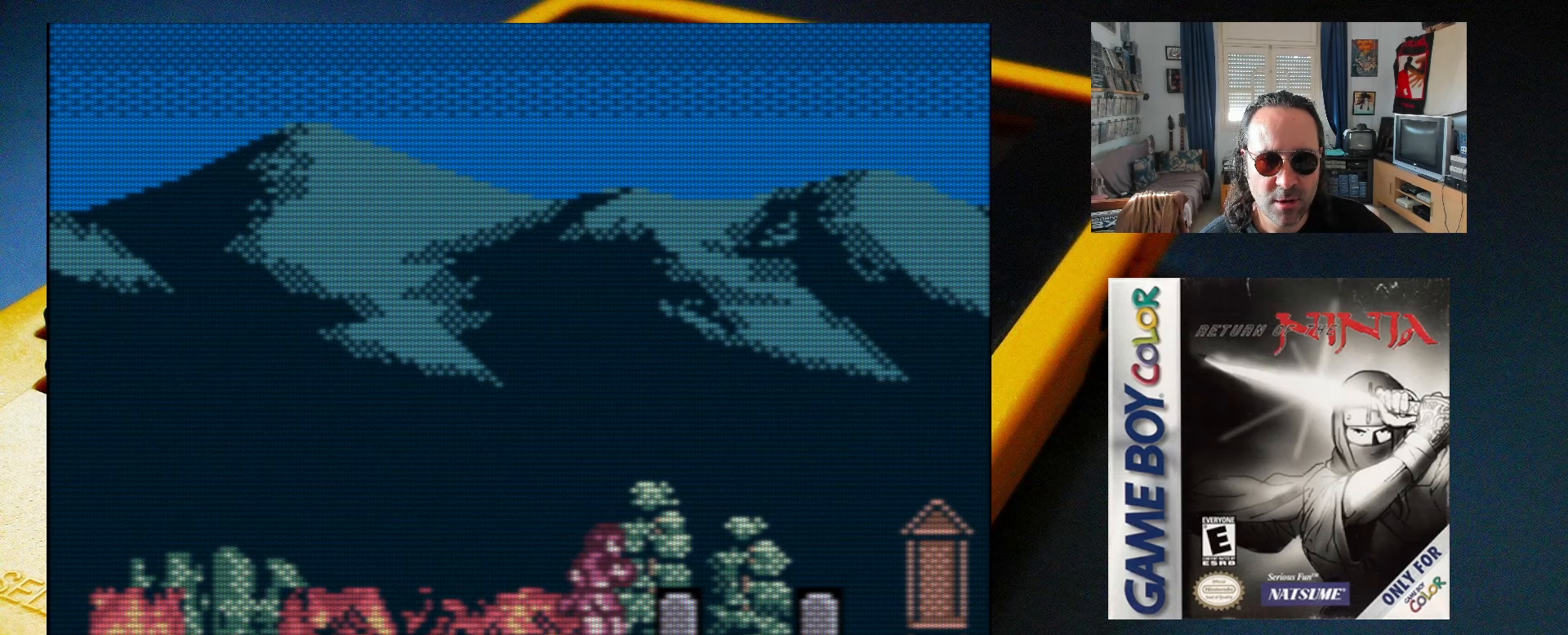
{"buttons": [], "events": []}
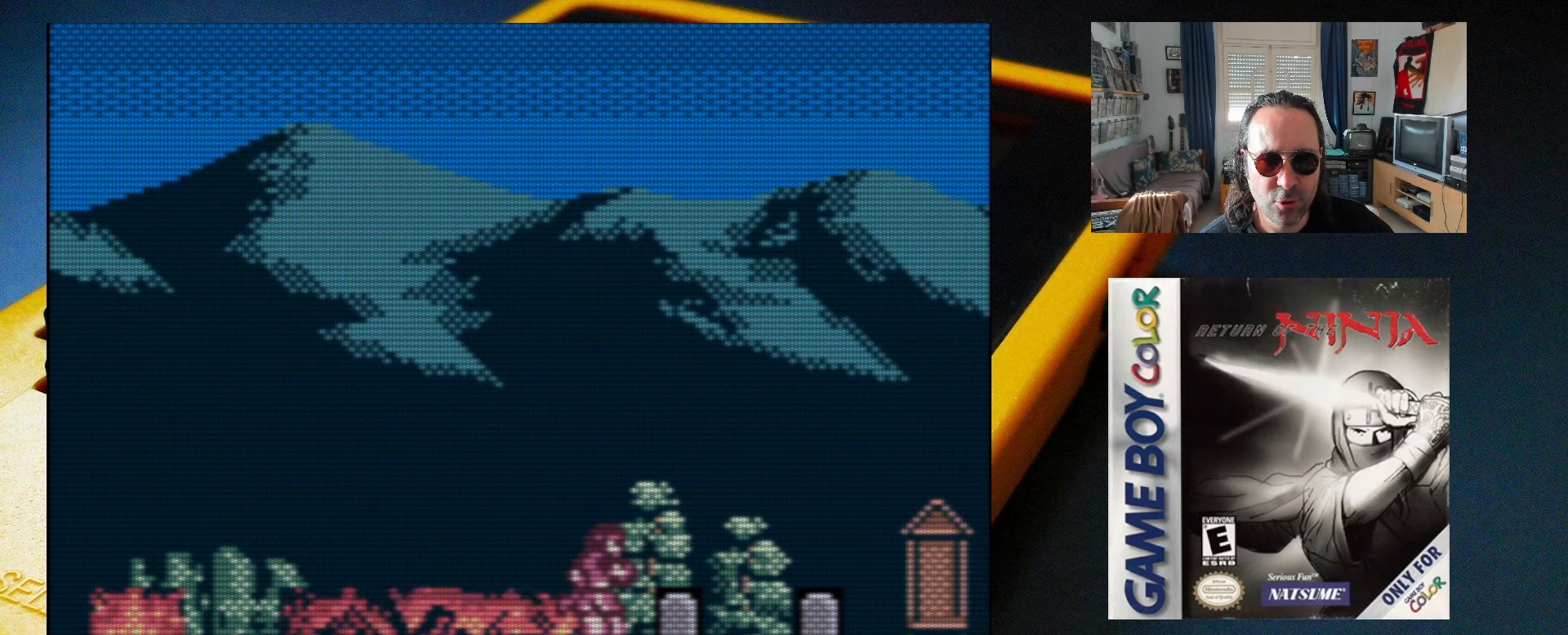
{"buttons": [], "events": [[317, "X", "down"], [433, "X", "up"]]}
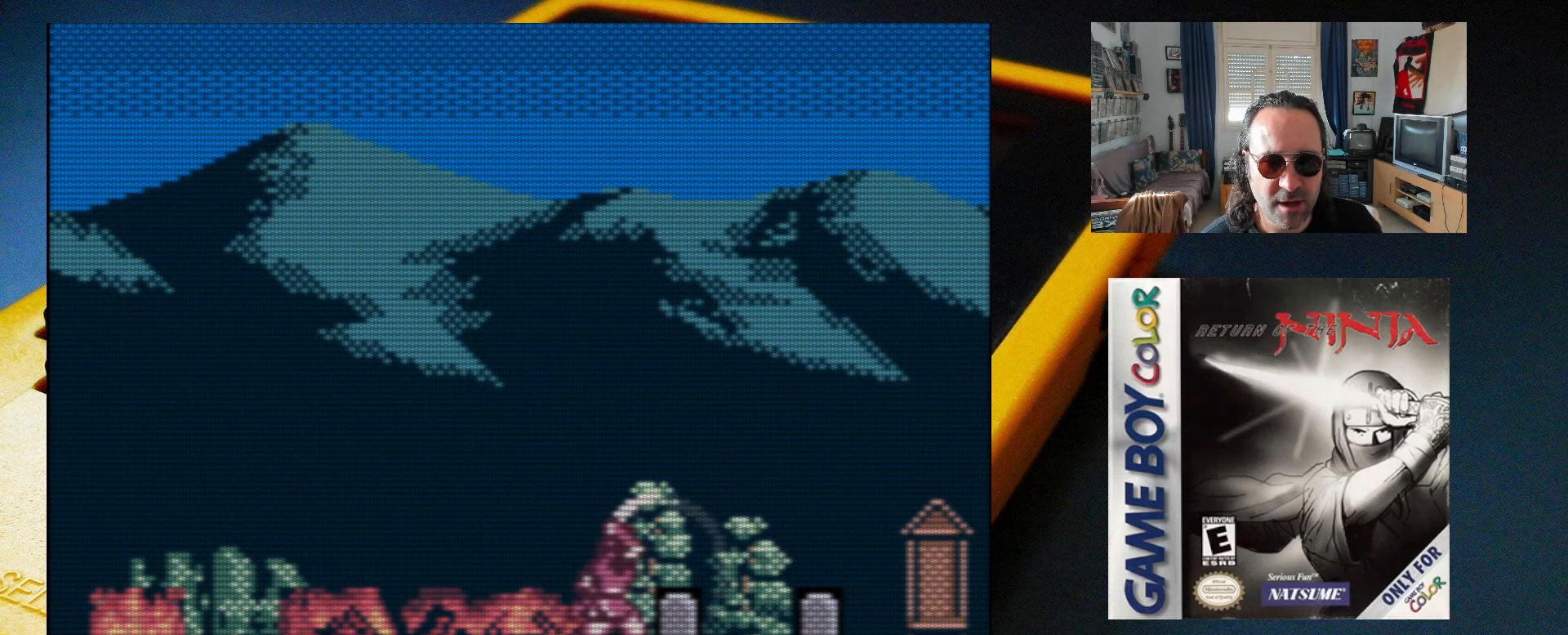
{"buttons": ["DPAD_RIGHT"], "events": [[233, "DPAD_RIGHT", "down"], [233, "DPAD_UP", "down"], [267, "DPAD_UP", "up"]]}
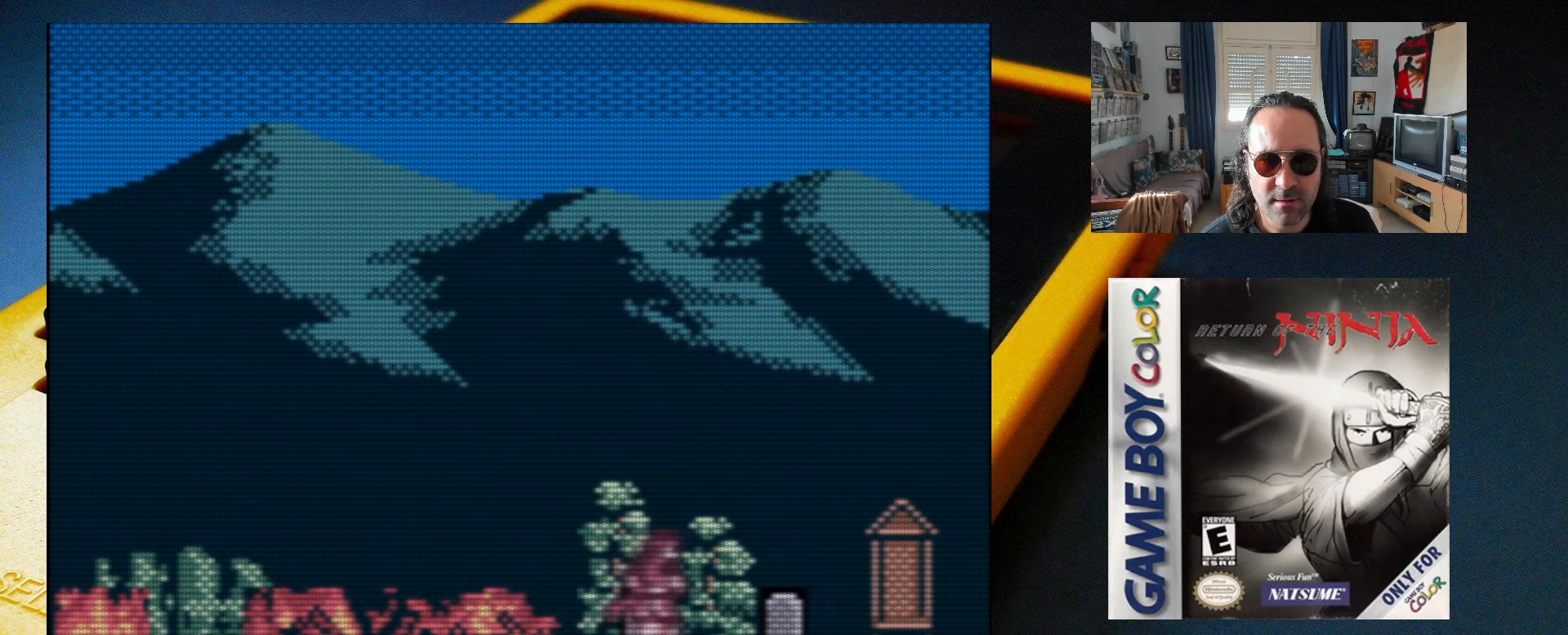
{"buttons": ["DPAD_RIGHT"], "events": [[100, "X", "down"], [167, "DPAD_RIGHT", "up"], [233, "X", "up"], [317, "DPAD_RIGHT", "down"]]}
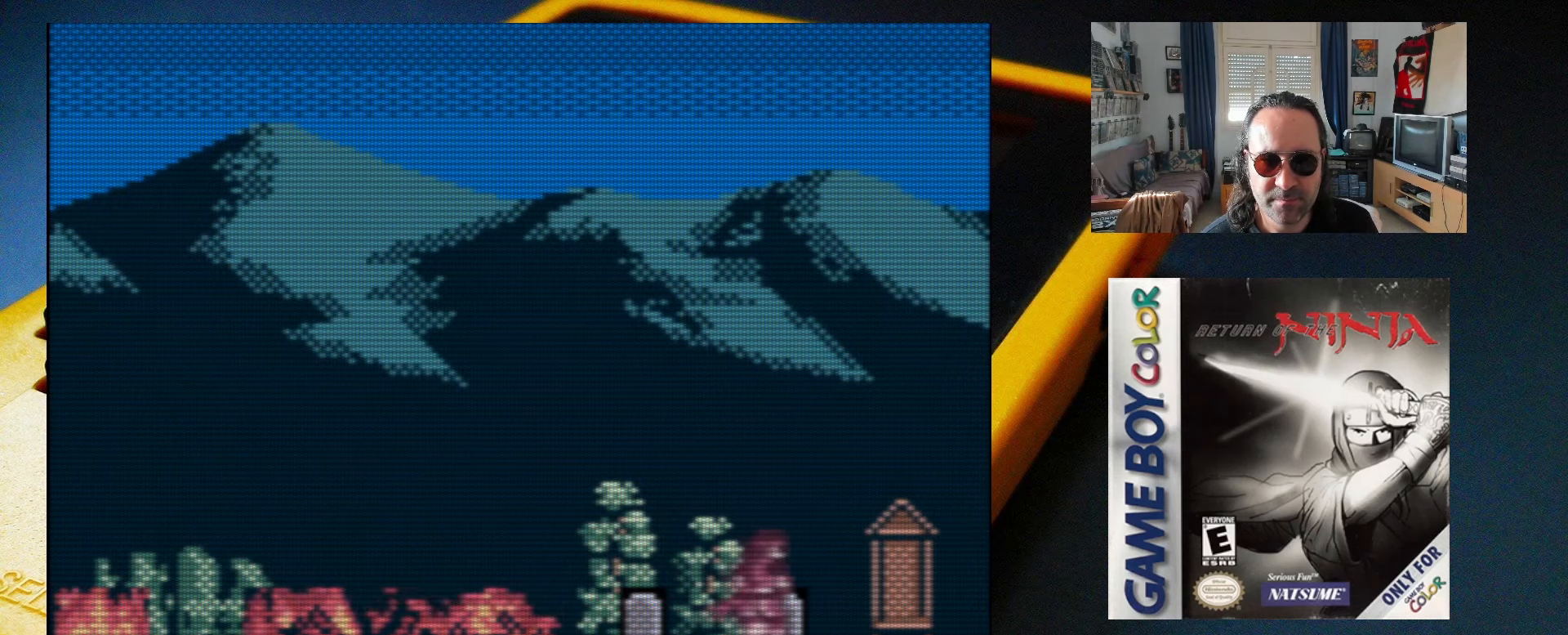
{"buttons": ["DPAD_RIGHT"], "events": []}
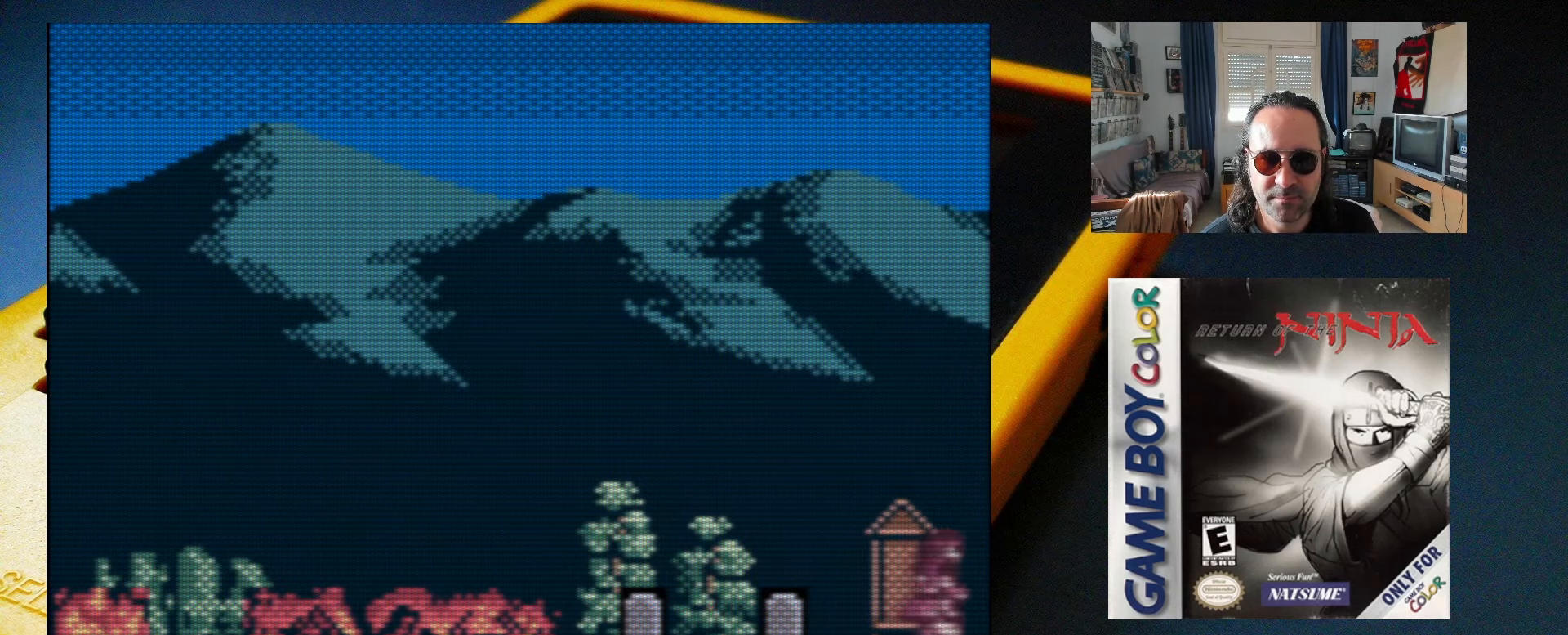
{"buttons": ["DPAD_RIGHT"], "events": []}
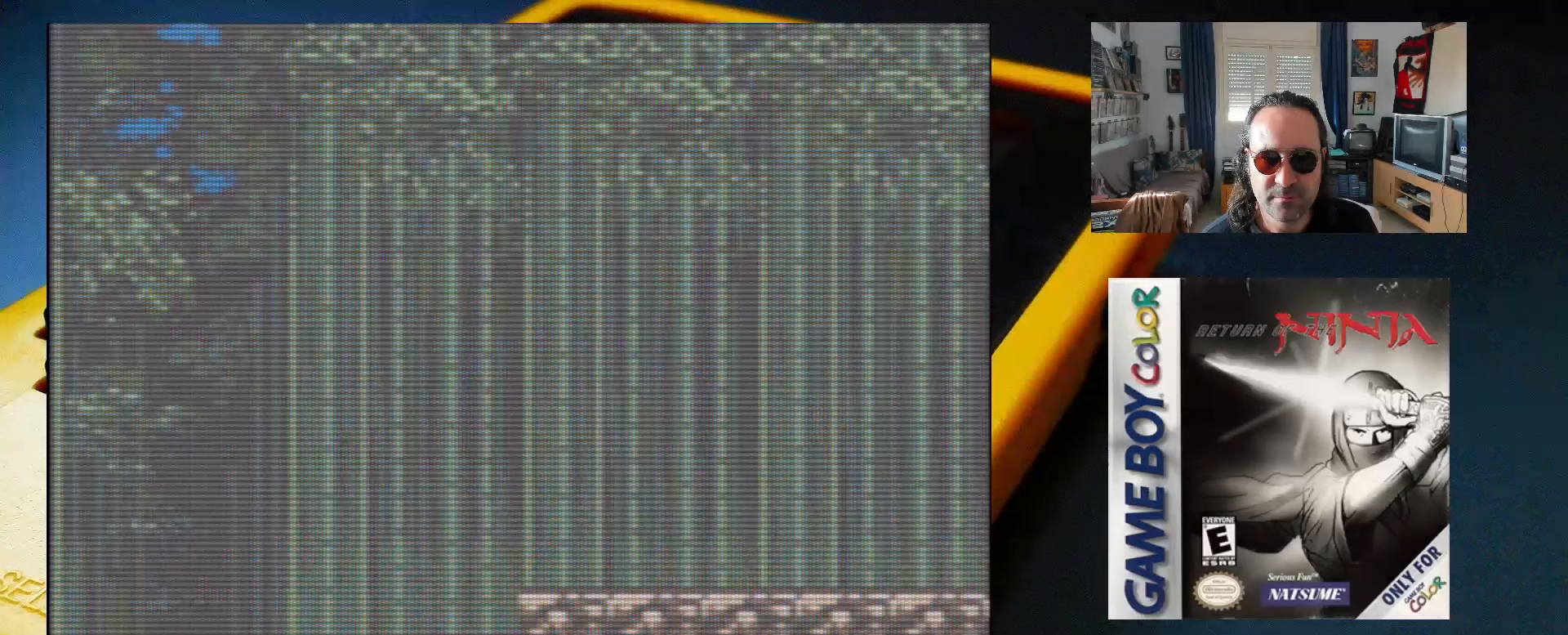
{"buttons": [], "events": [[83, "DPAD_RIGHT", "up"]]}
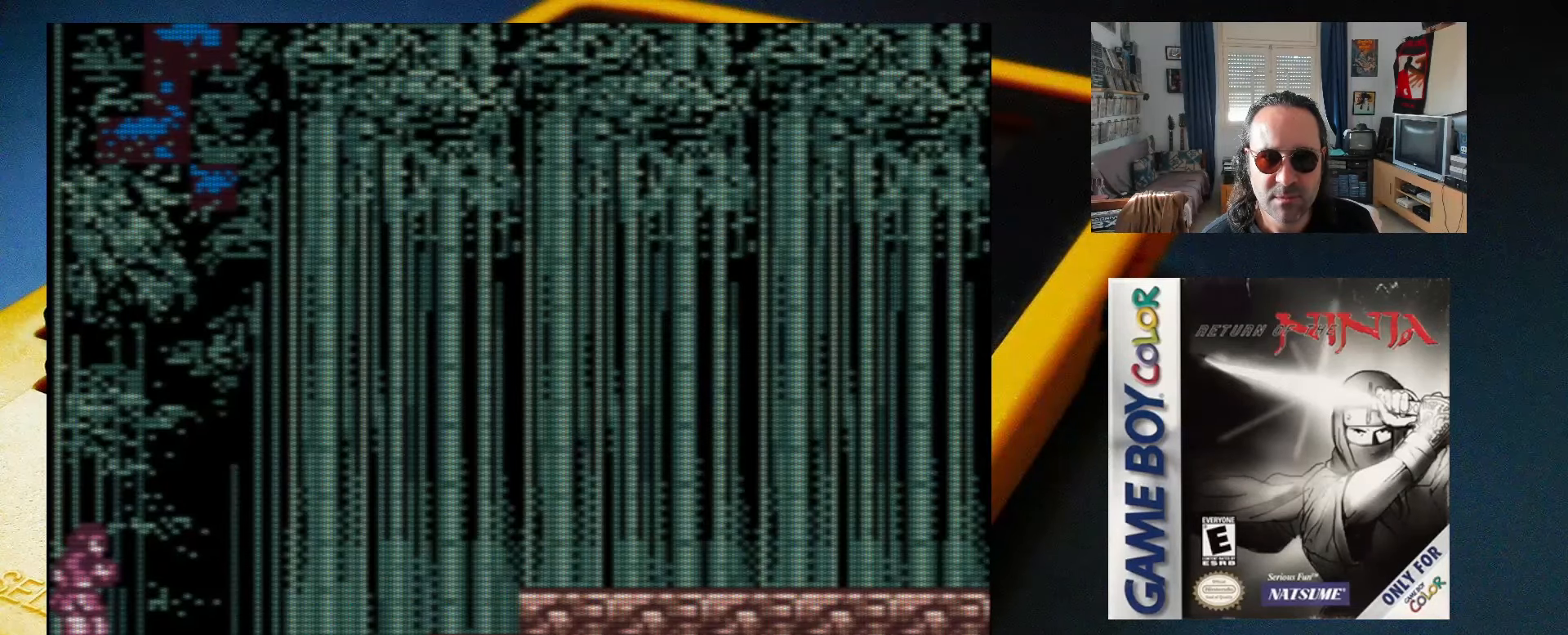
{"buttons": ["DPAD_RIGHT"], "events": [[450, "DPAD_RIGHT", "down"]]}
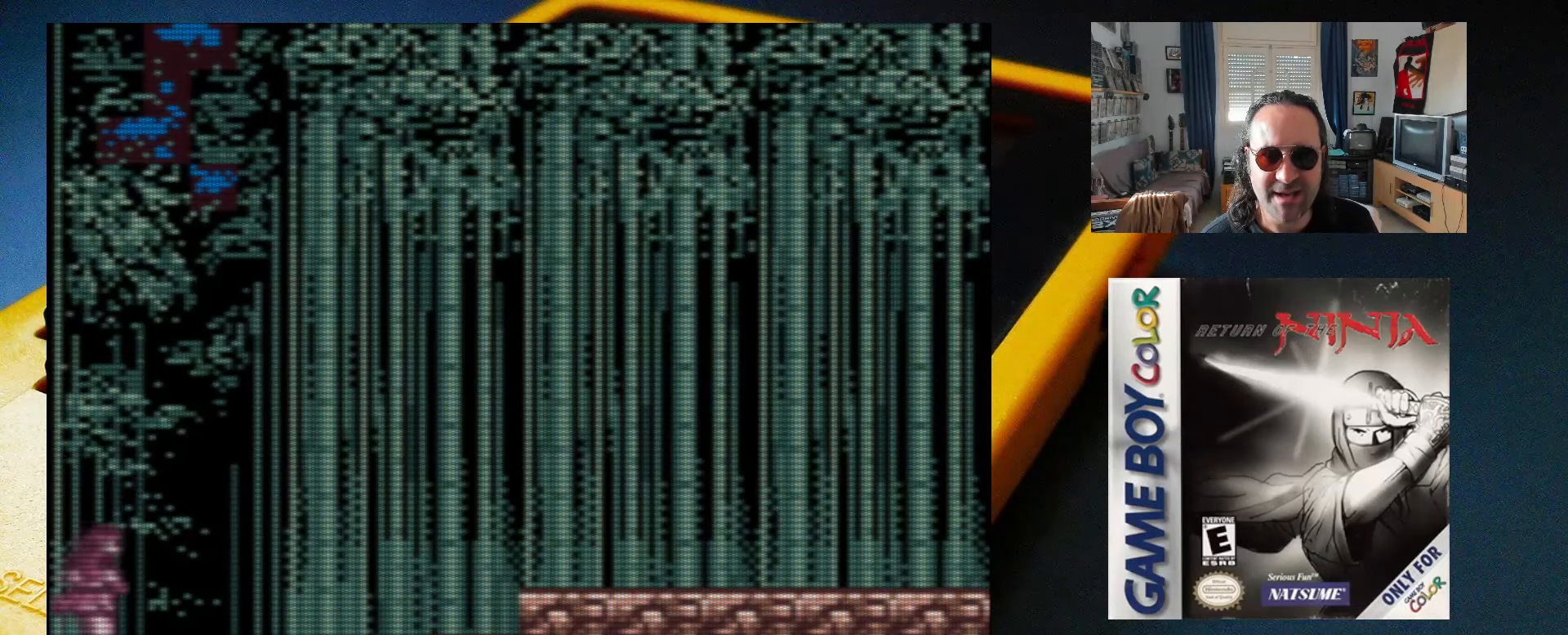
{"buttons": [], "events": [[383, "DPAD_RIGHT", "up"]]}
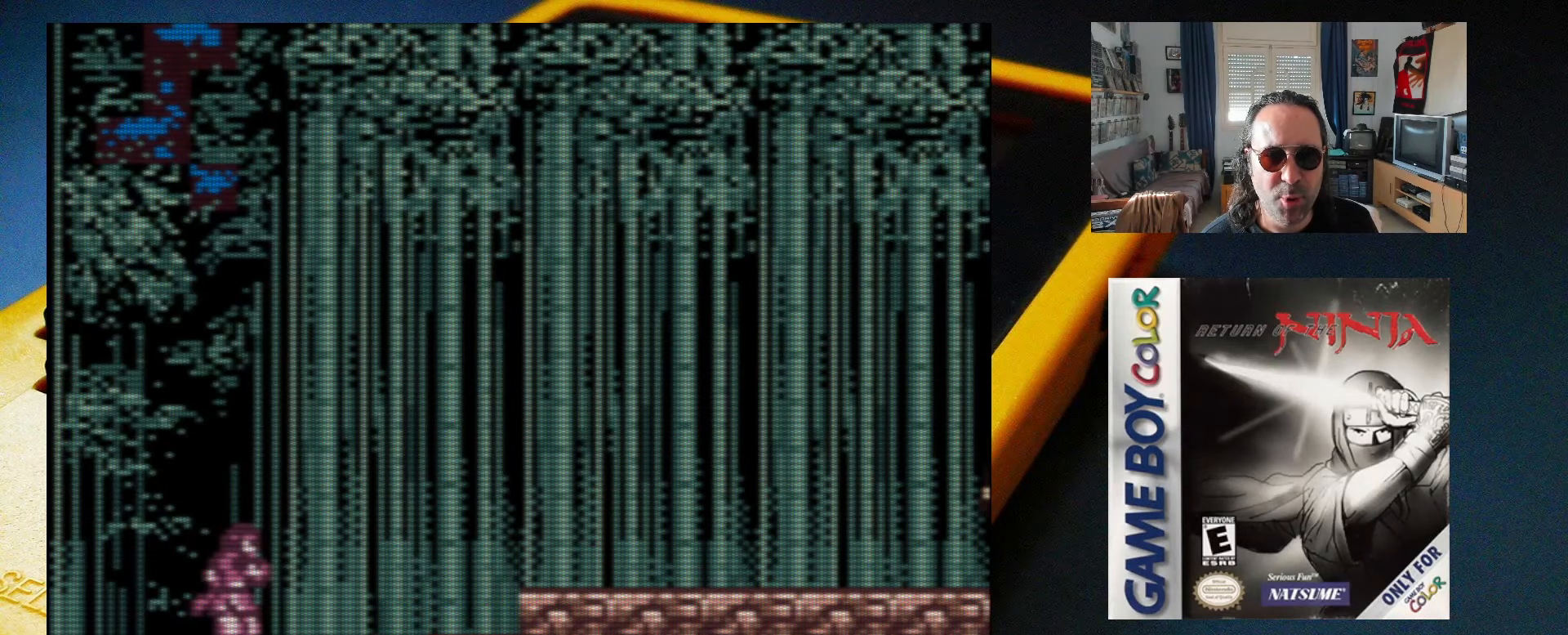
{"buttons": ["DPAD_RIGHT"], "events": [[117, "DPAD_RIGHT", "down"], [283, "A", "down"], [483, "A", "up"]]}
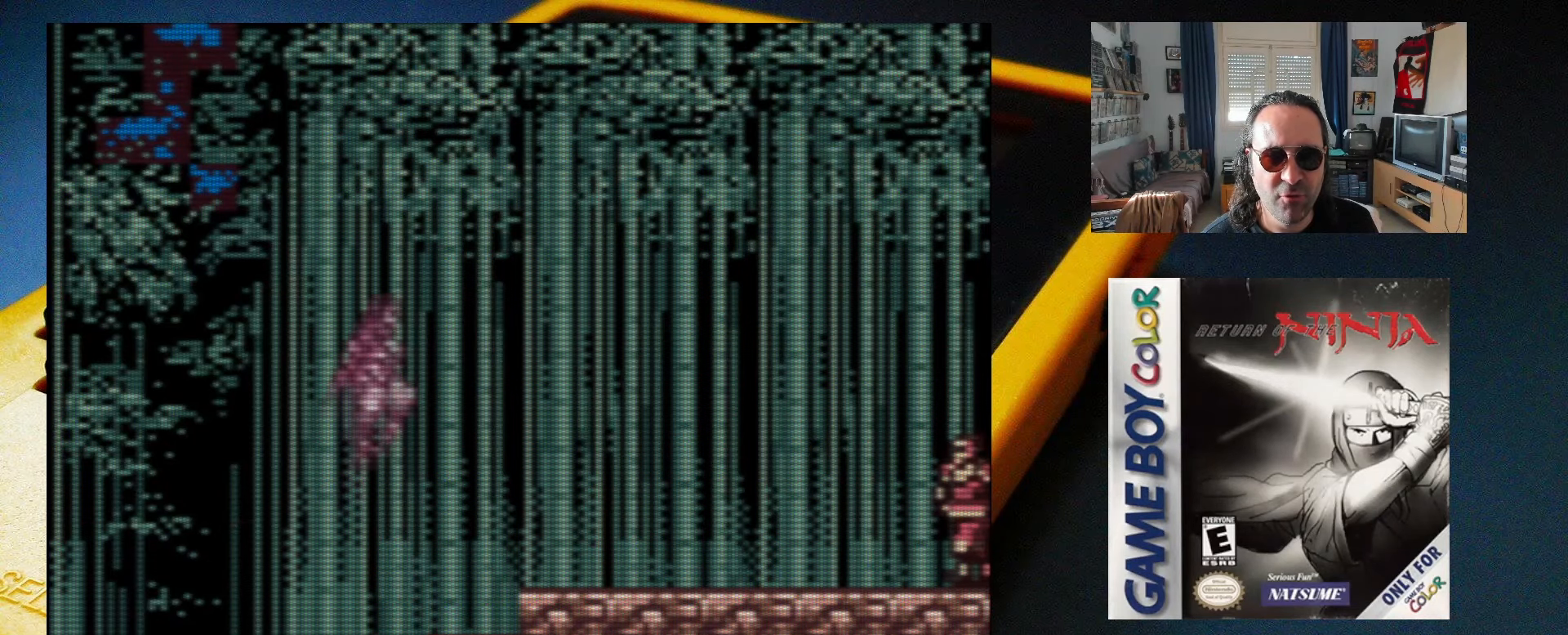
{"buttons": ["X"], "events": [[150, "DPAD_RIGHT", "up"], [317, "X", "down"]]}
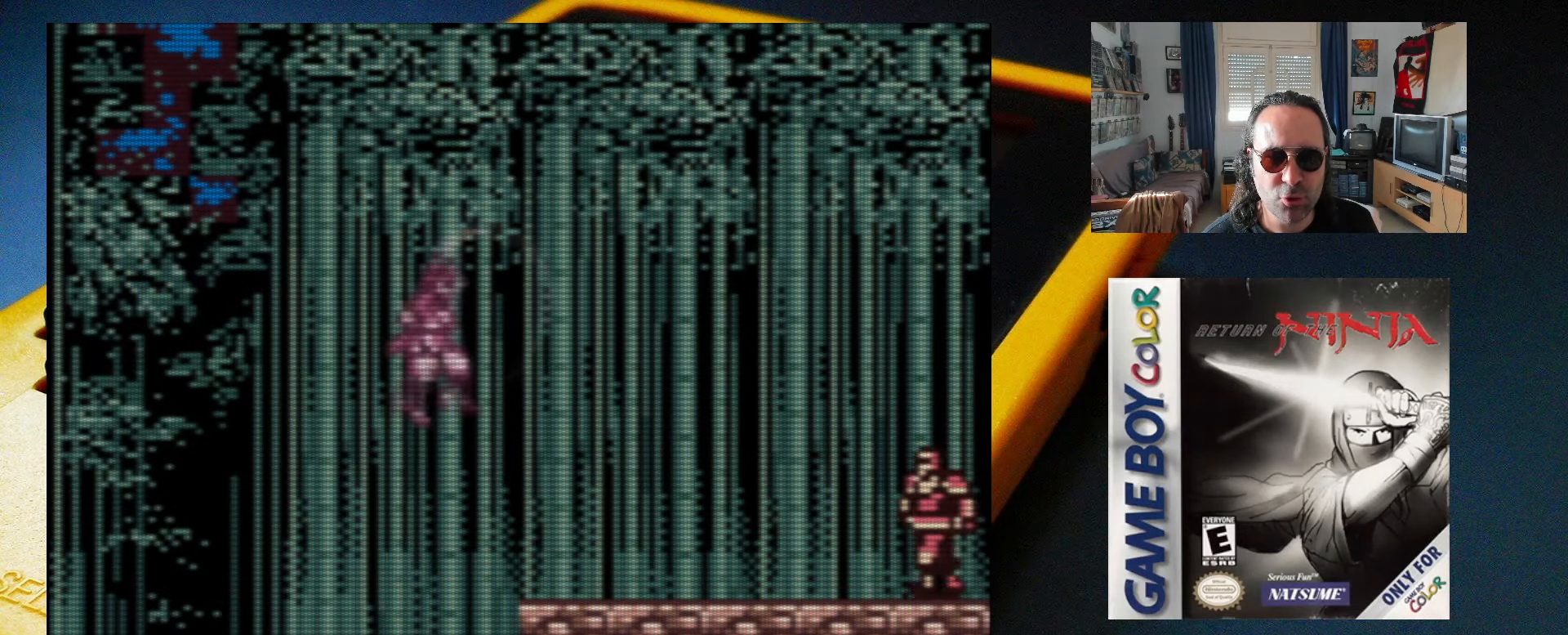
{"buttons": ["X"], "events": []}
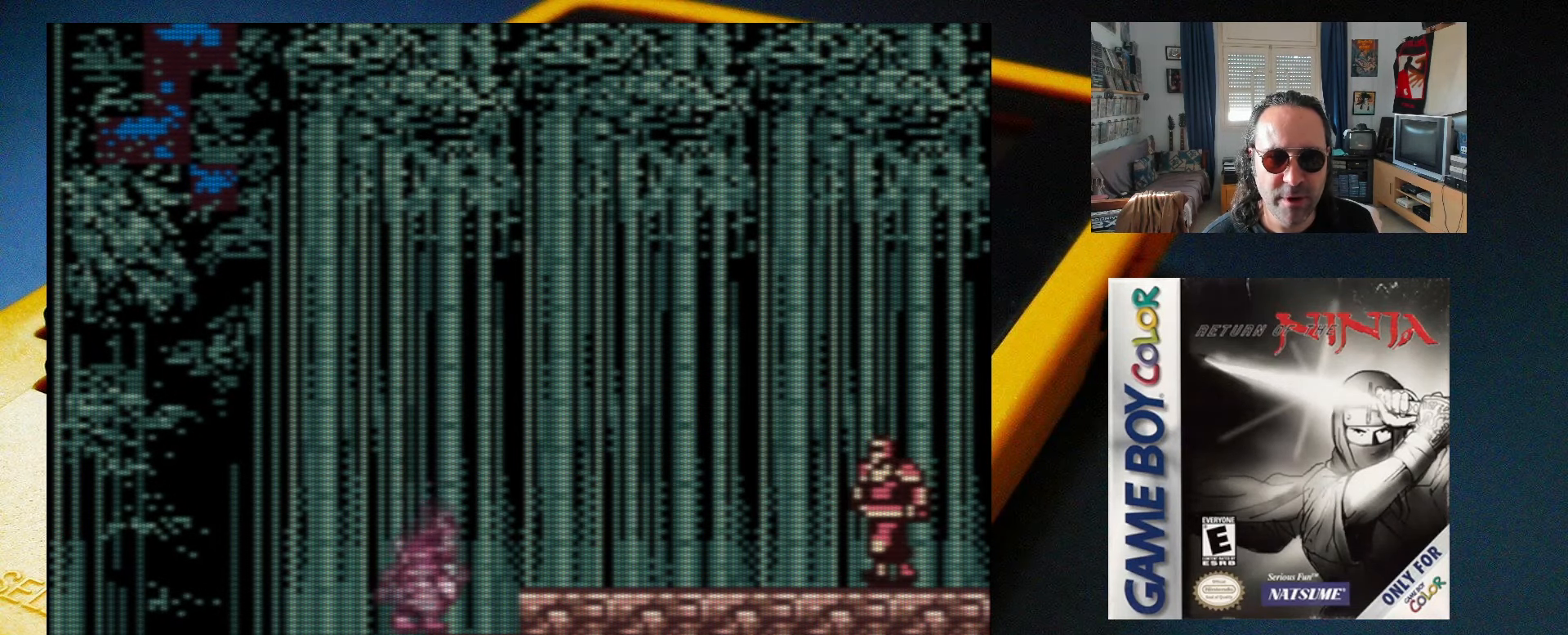
{"buttons": ["X"], "events": []}
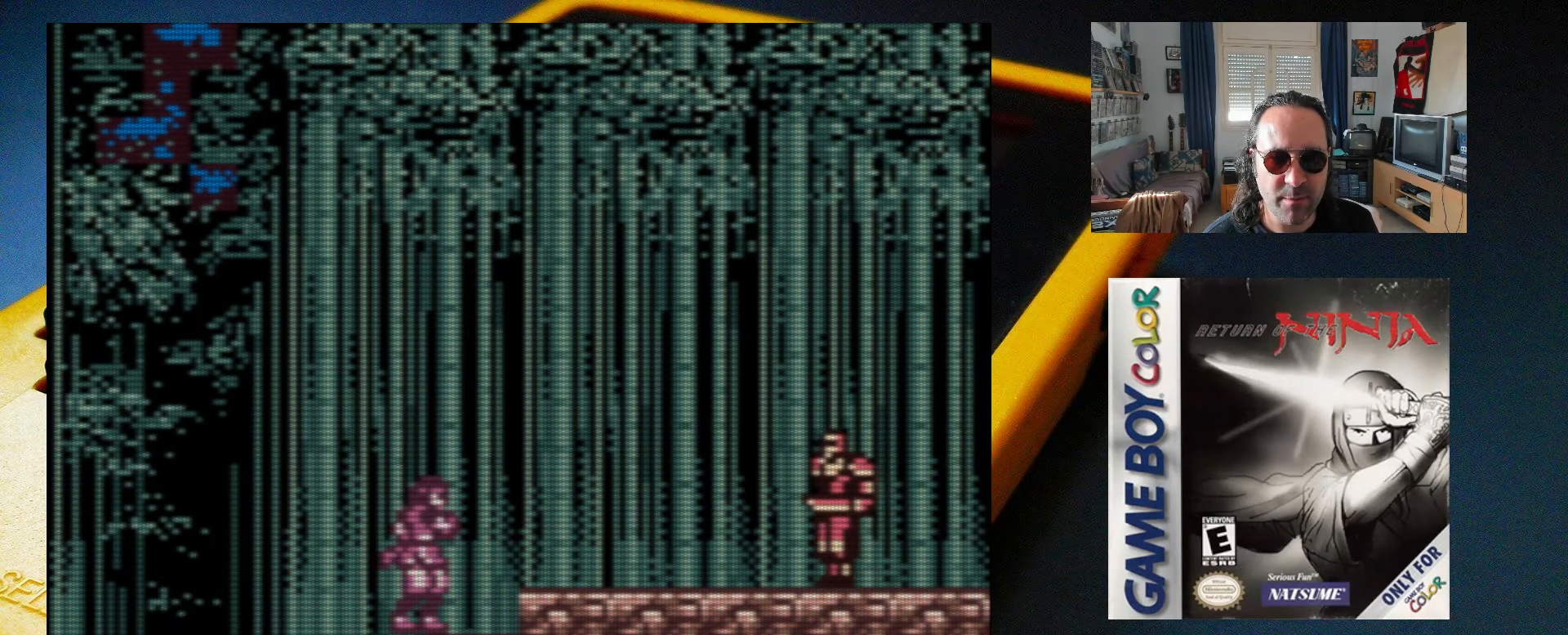
{"buttons": ["X"], "events": []}
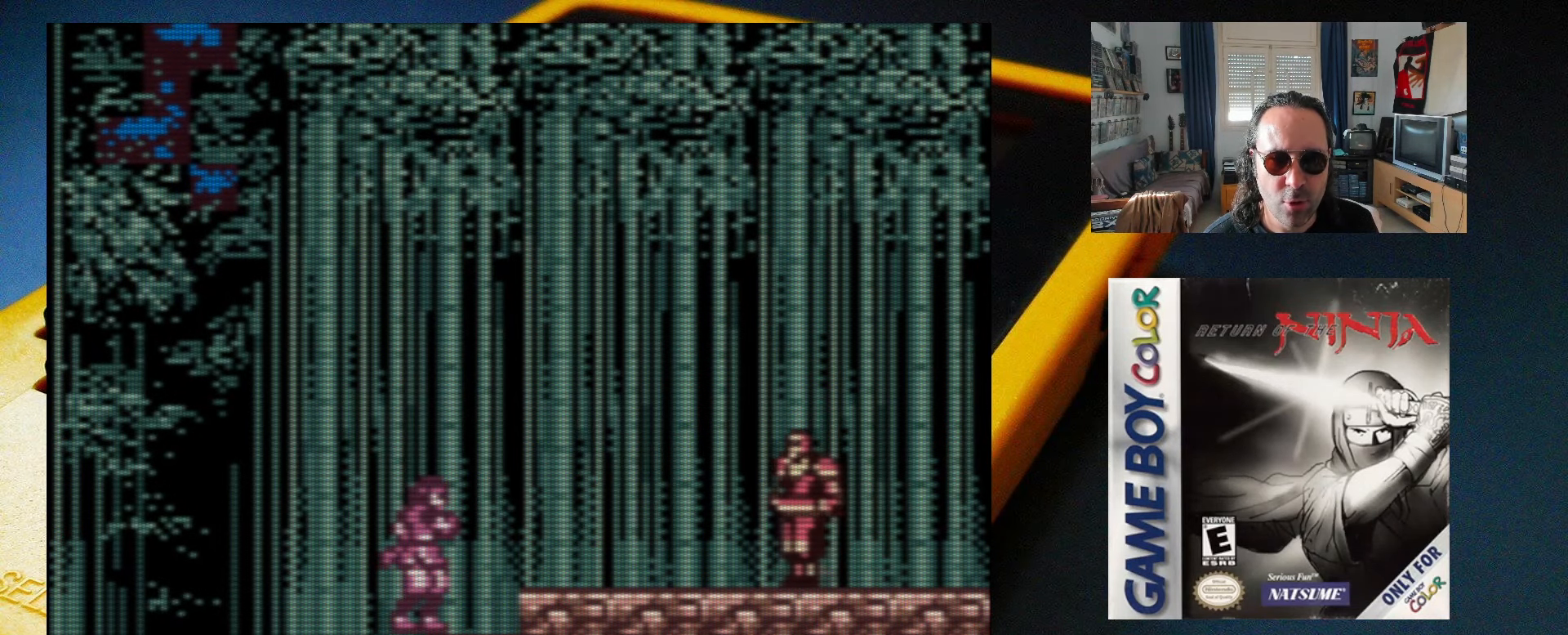
{"buttons": ["X"], "events": []}
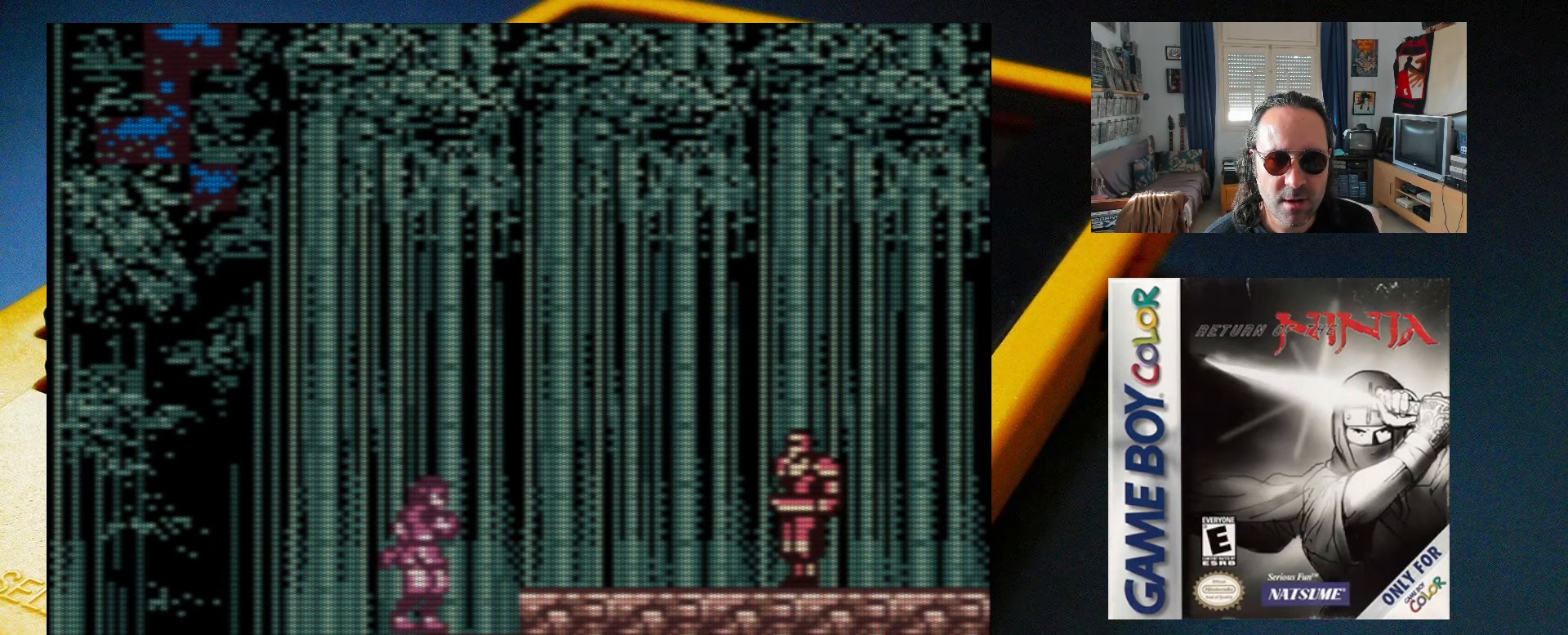
{"buttons": [], "events": [[300, "X", "up"]]}
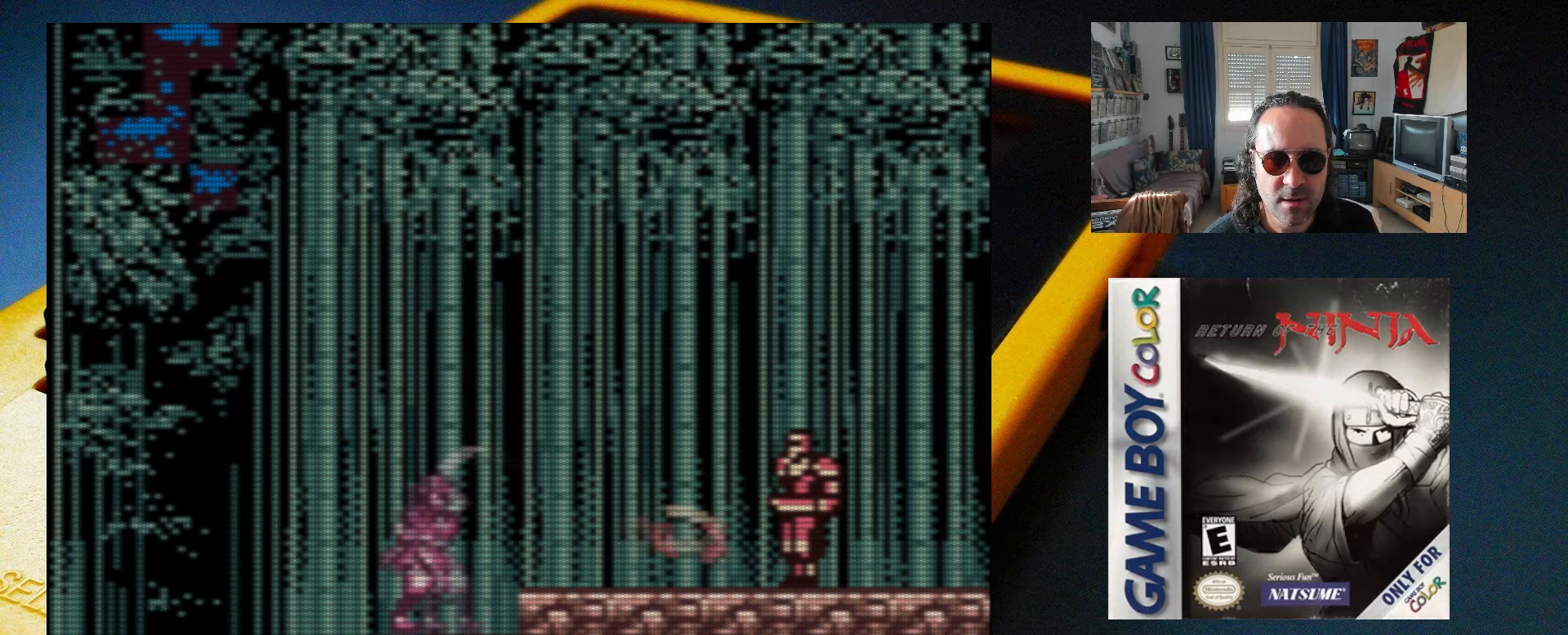
{"buttons": [], "events": []}
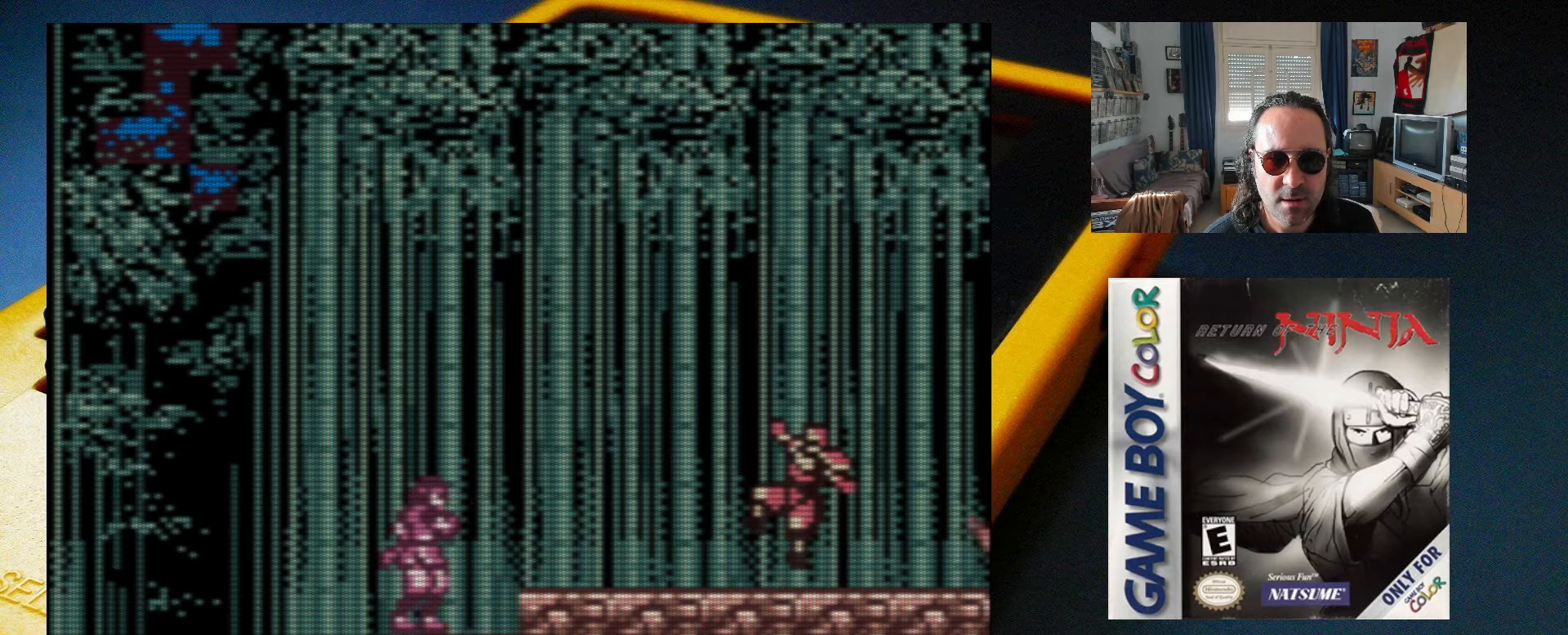
{"buttons": [], "events": []}
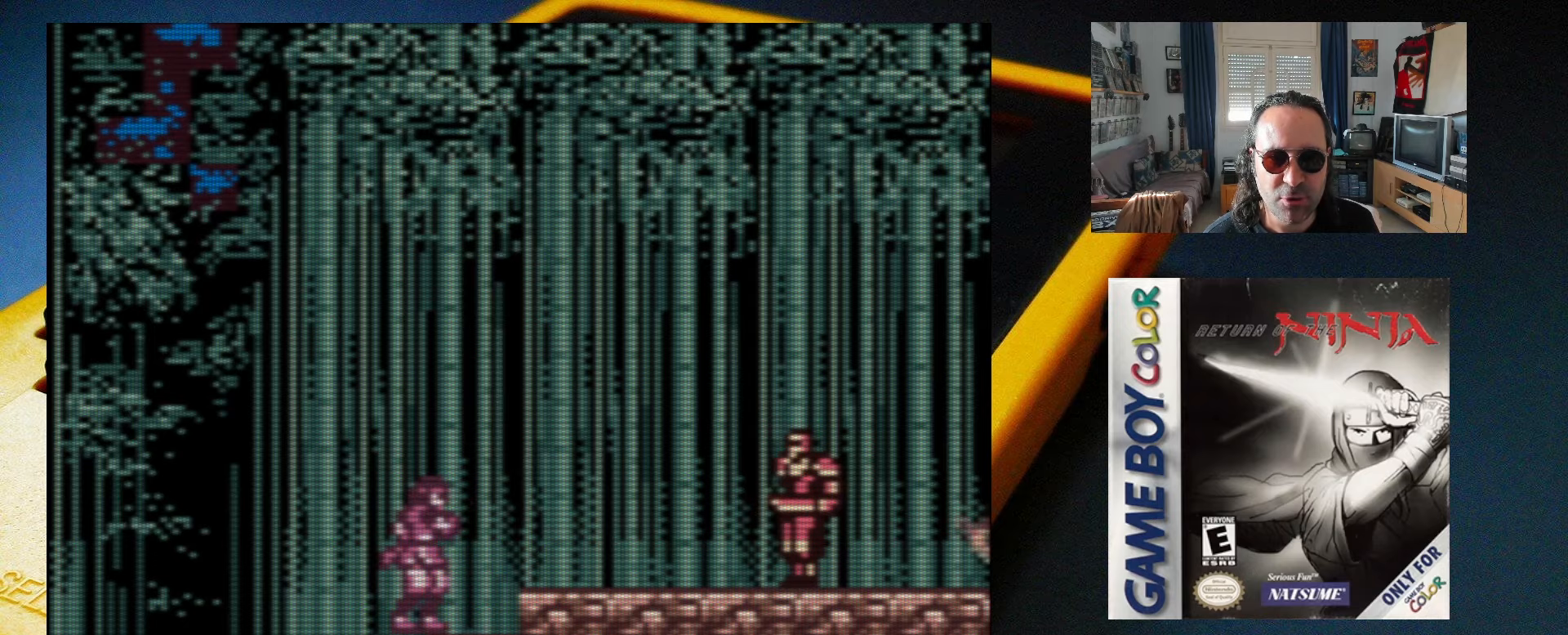
{"buttons": [], "events": []}
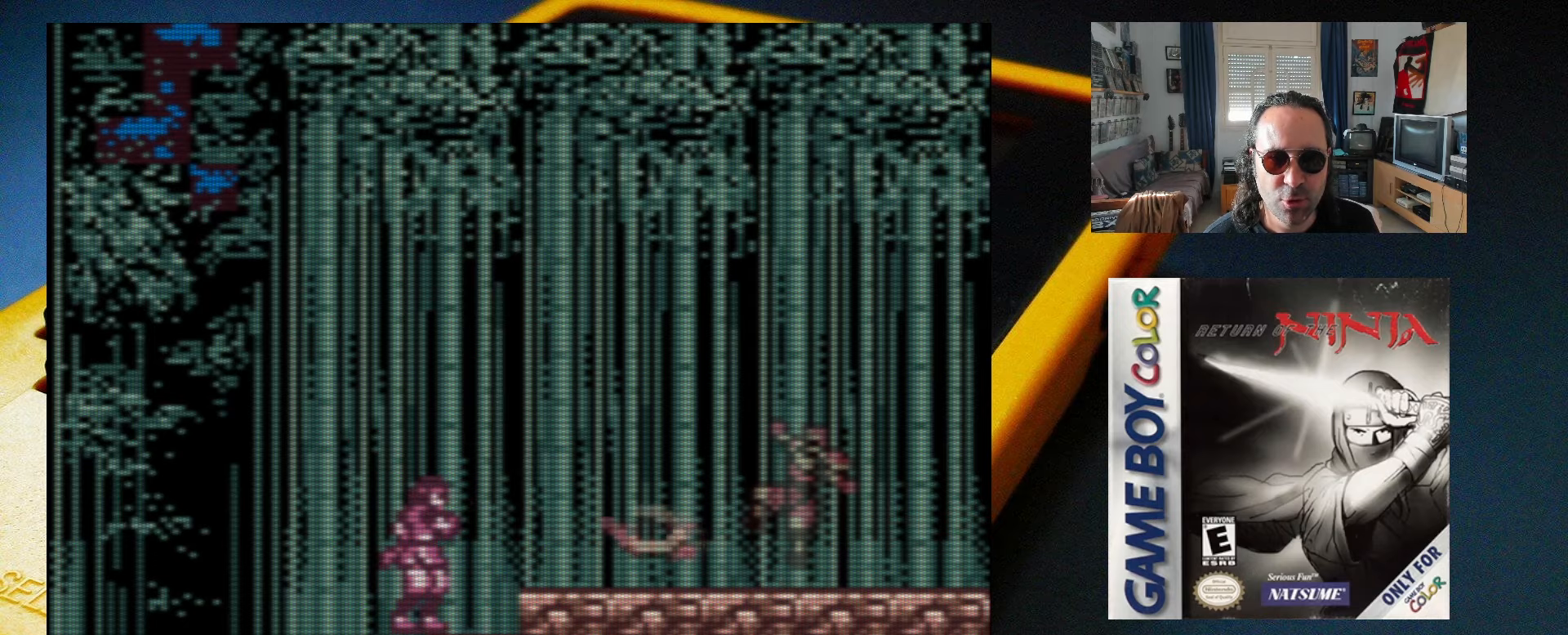
{"buttons": [], "events": []}
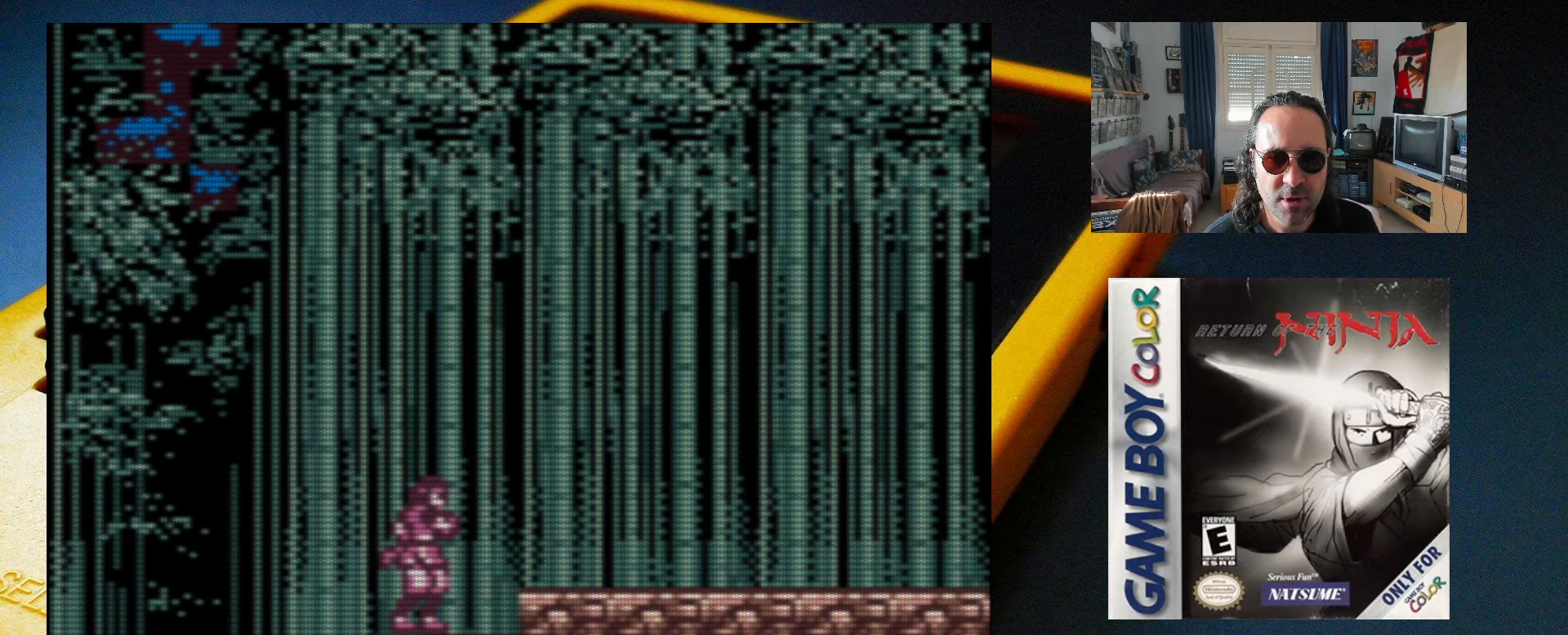
{"buttons": ["DPAD_RIGHT"], "events": [[500, "DPAD_RIGHT", "down"]]}